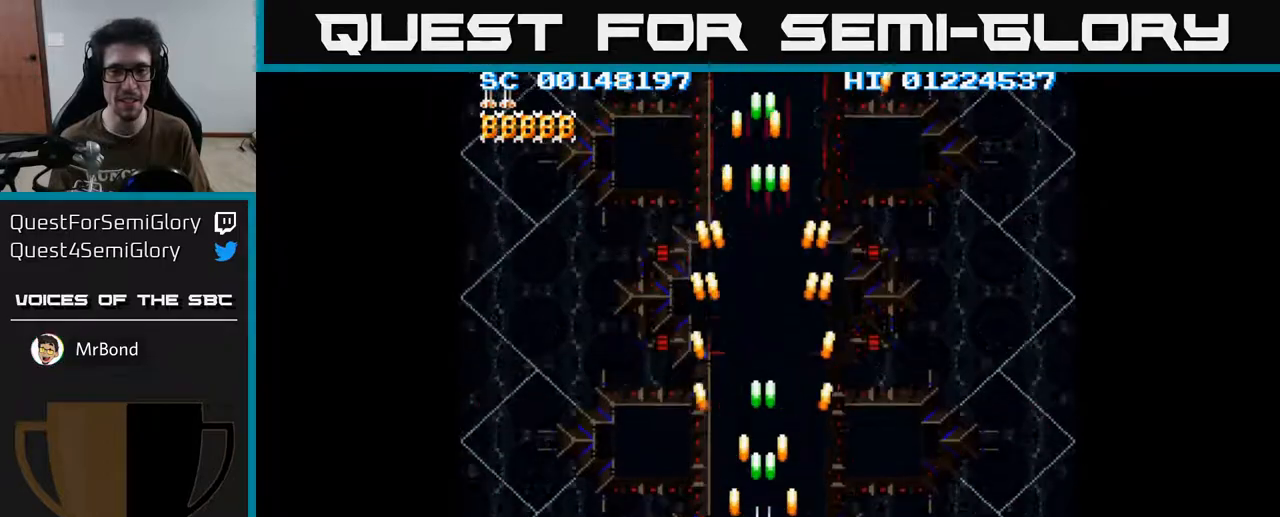
Gameplay with a controller (Xbox layout); each line is a JSON object with the inputs held at the frame after it. "events" lists button and stick changes between this image and that frame as [ms after this image, input, new state], when the widget could be followed in between.
{"buttons": ["A"], "left_stick": "center", "right_stick": "center", "events": []}
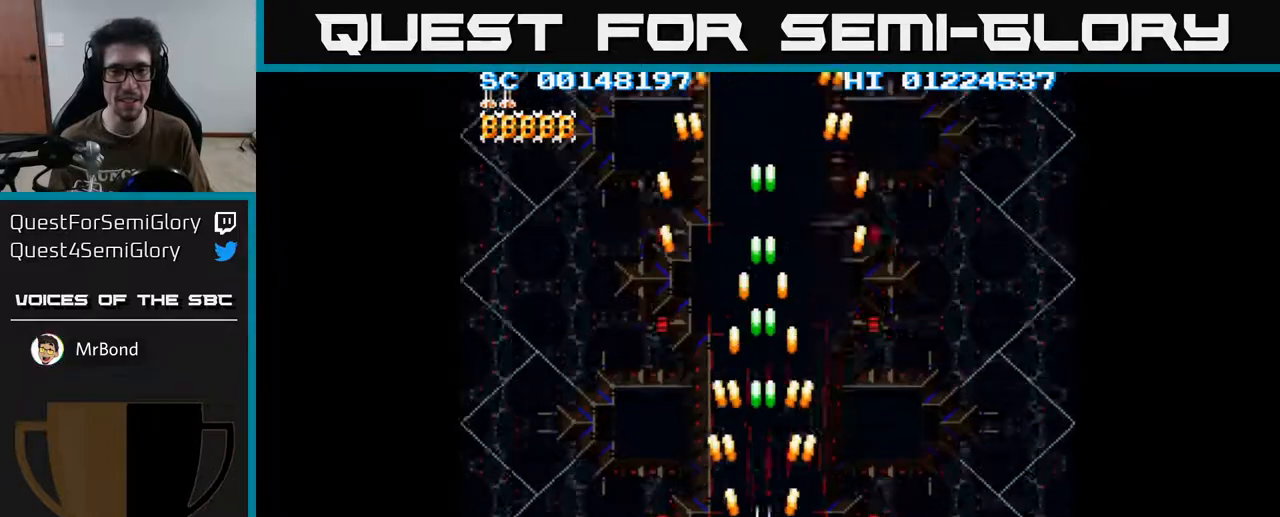
{"buttons": ["A"], "left_stick": "center", "right_stick": "center", "events": []}
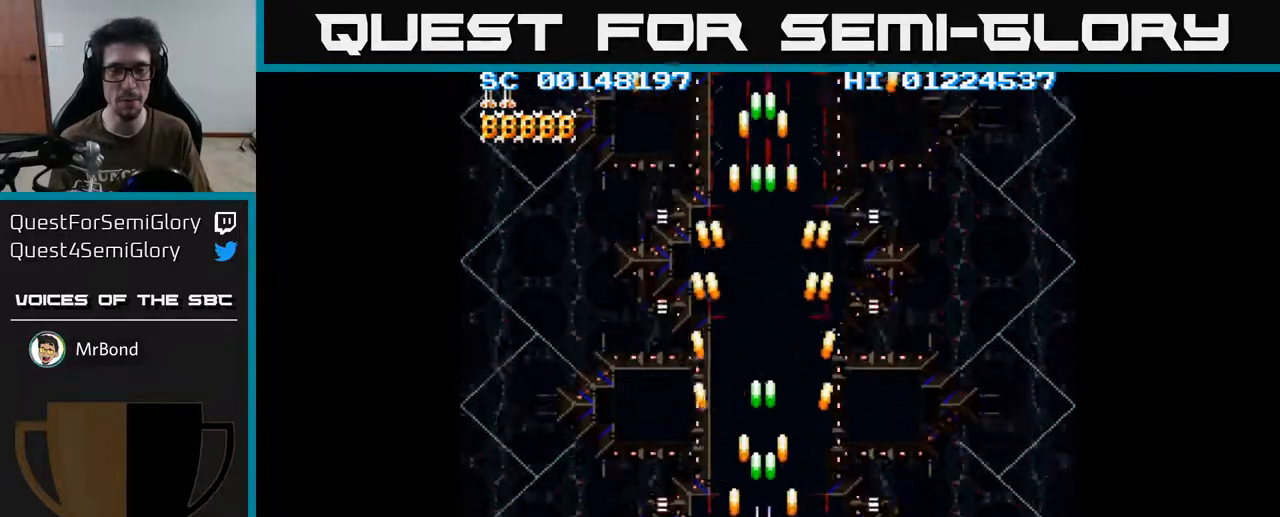
{"buttons": ["A"], "left_stick": "center", "right_stick": "center", "events": [[117, "DPAD_UP", "down"], [250, "DPAD_UP", "up"]]}
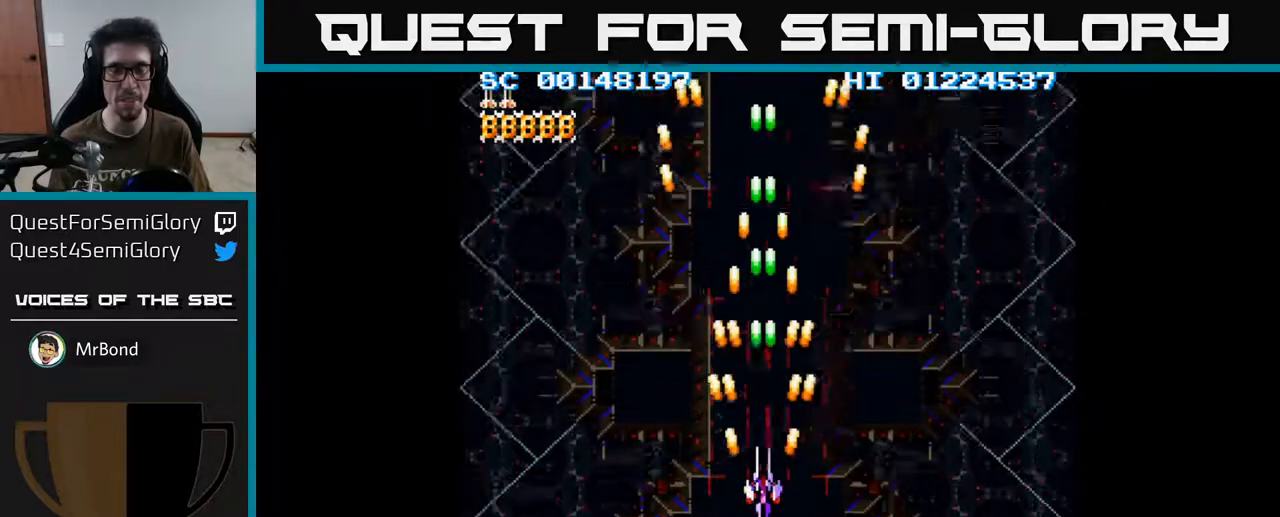
{"buttons": ["A"], "left_stick": "center", "right_stick": "center", "events": [[333, "DPAD_RIGHT", "down"], [350, "DPAD_RIGHT", "up"]]}
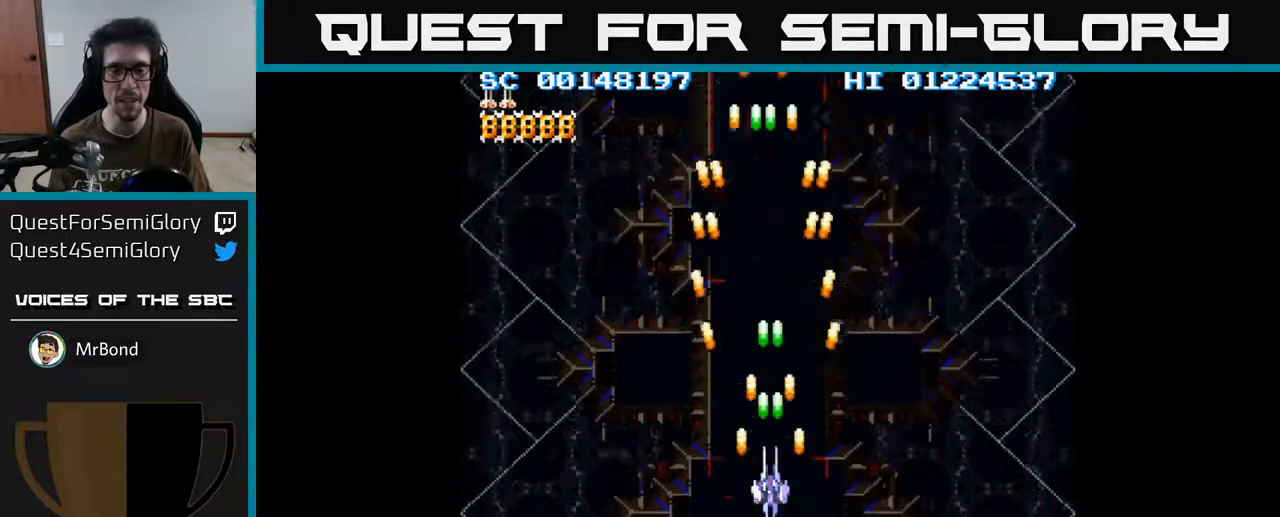
{"buttons": ["A"], "left_stick": "center", "right_stick": "center", "events": []}
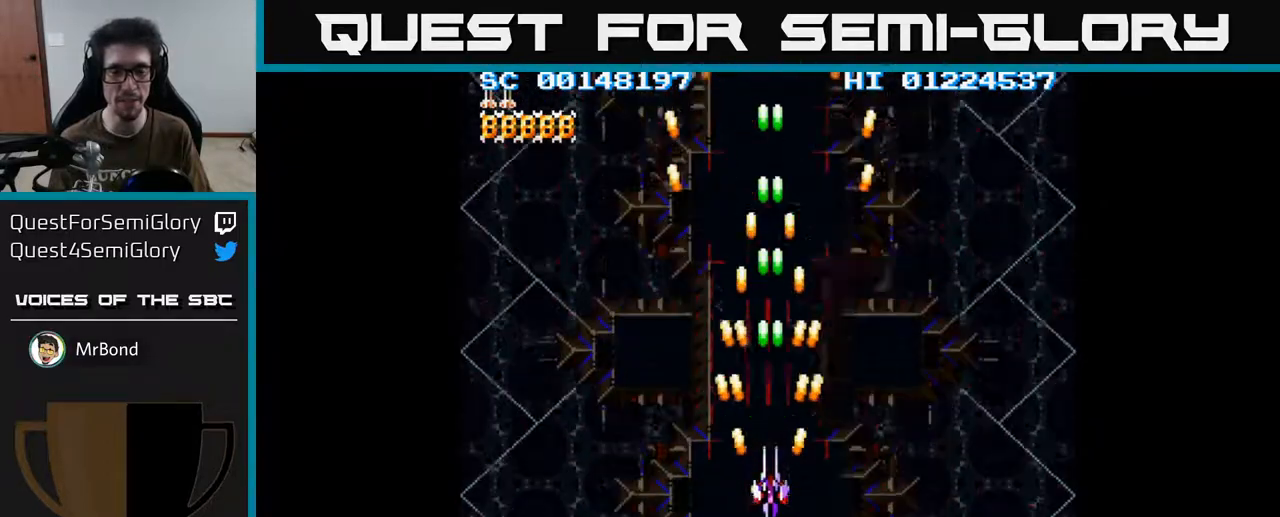
{"buttons": ["A", "DPAD_RIGHT"], "left_stick": "center", "right_stick": "center", "events": [[233, "DPAD_RIGHT", "down"]]}
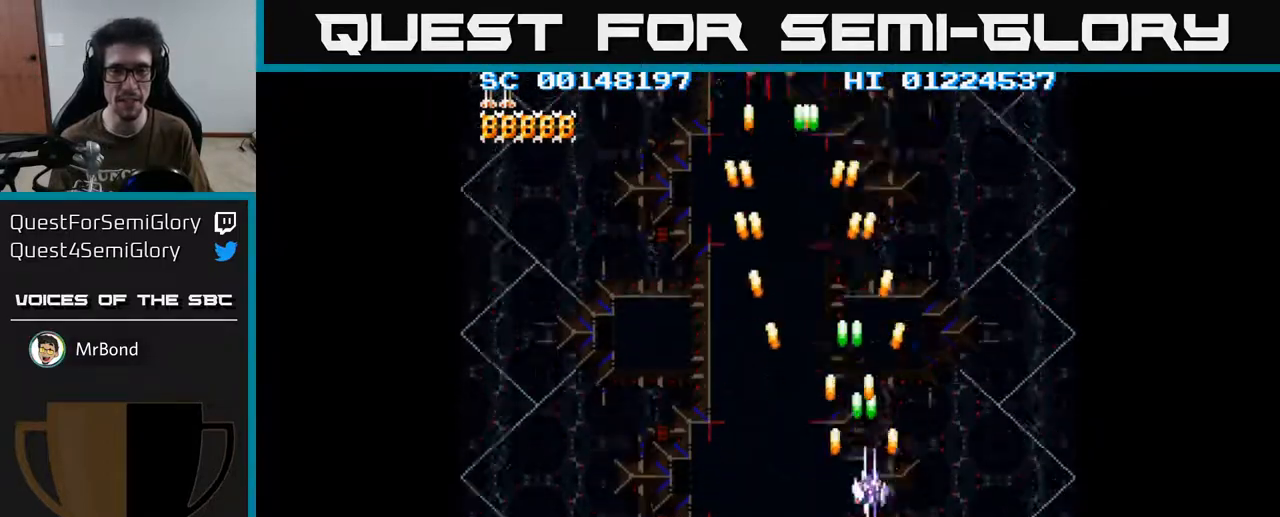
{"buttons": ["A", "DPAD_UP"], "left_stick": "center", "right_stick": "center", "events": [[183, "DPAD_UP", "down"], [217, "DPAD_RIGHT", "up"]]}
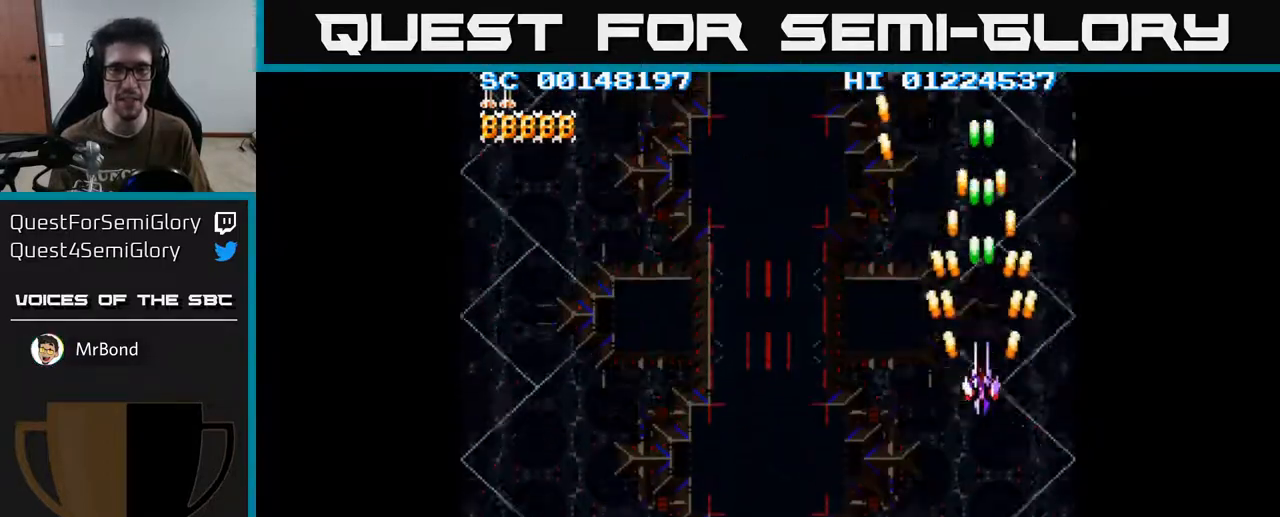
{"buttons": ["A"], "left_stick": "center", "right_stick": "center", "events": [[33, "DPAD_UP", "up"]]}
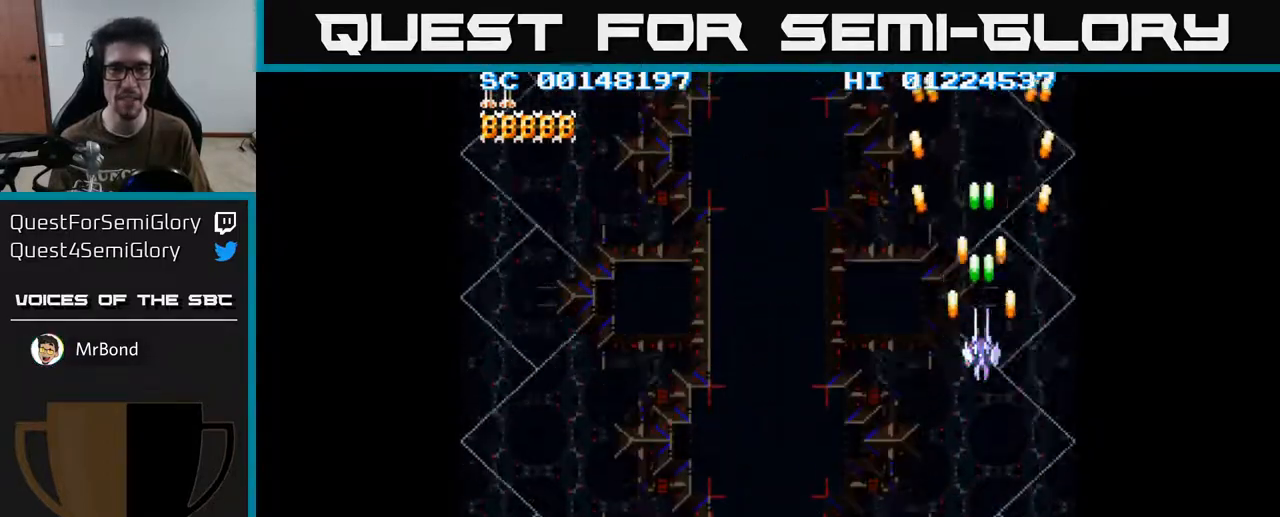
{"buttons": ["A"], "left_stick": "center", "right_stick": "center", "events": [[83, "DPAD_LEFT", "down"], [117, "DPAD_LEFT", "up"]]}
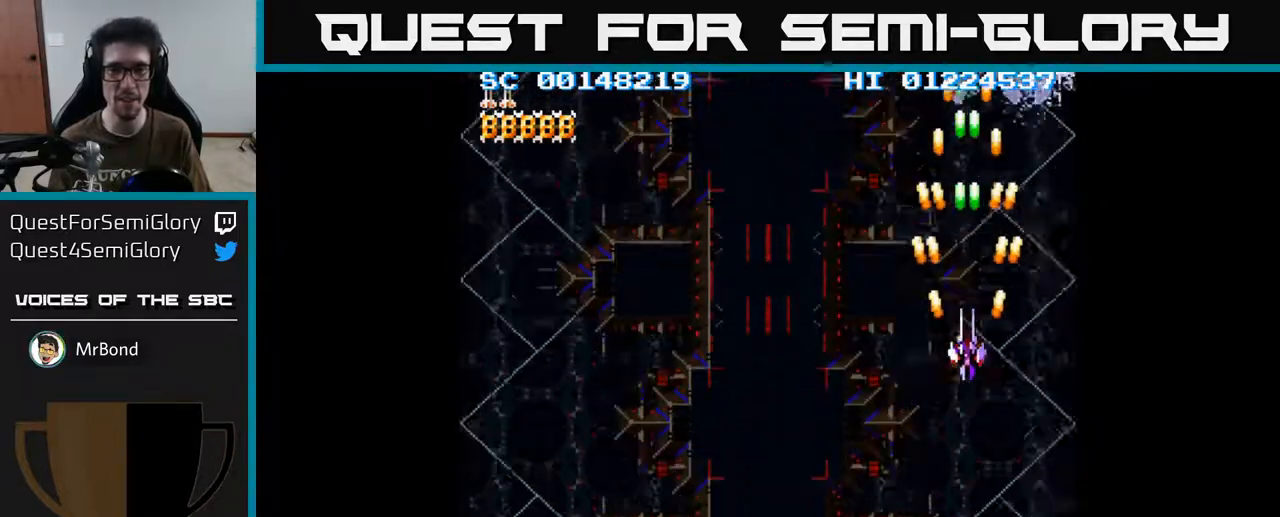
{"buttons": ["A"], "left_stick": "center", "right_stick": "center", "events": [[183, "A", "up"], [283, "A", "down"]]}
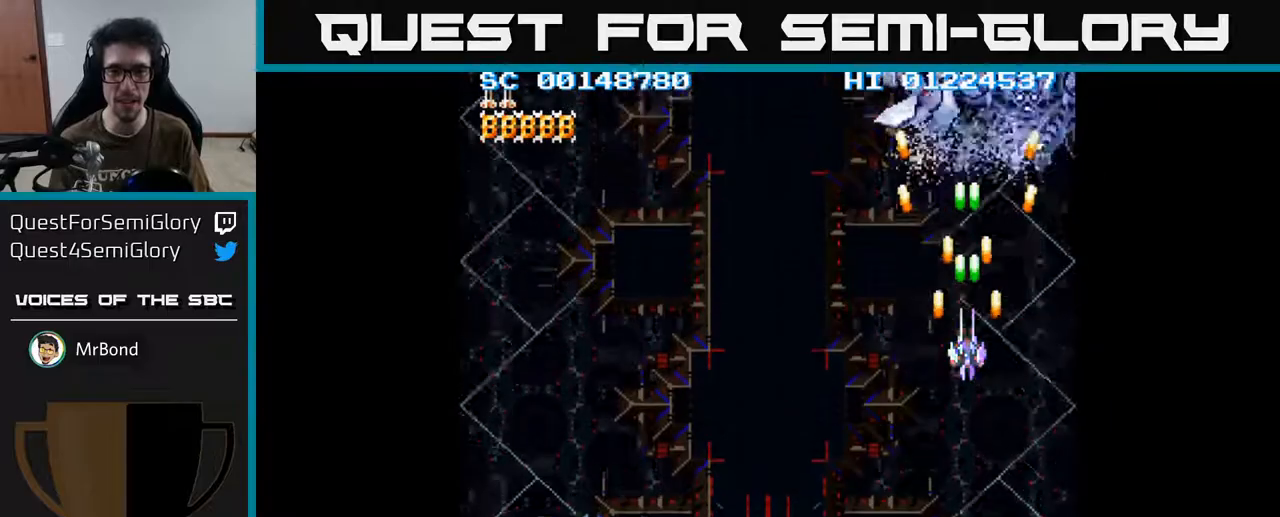
{"buttons": ["A"], "left_stick": "center", "right_stick": "center", "events": [[133, "DPAD_RIGHT", "down"], [183, "DPAD_RIGHT", "up"]]}
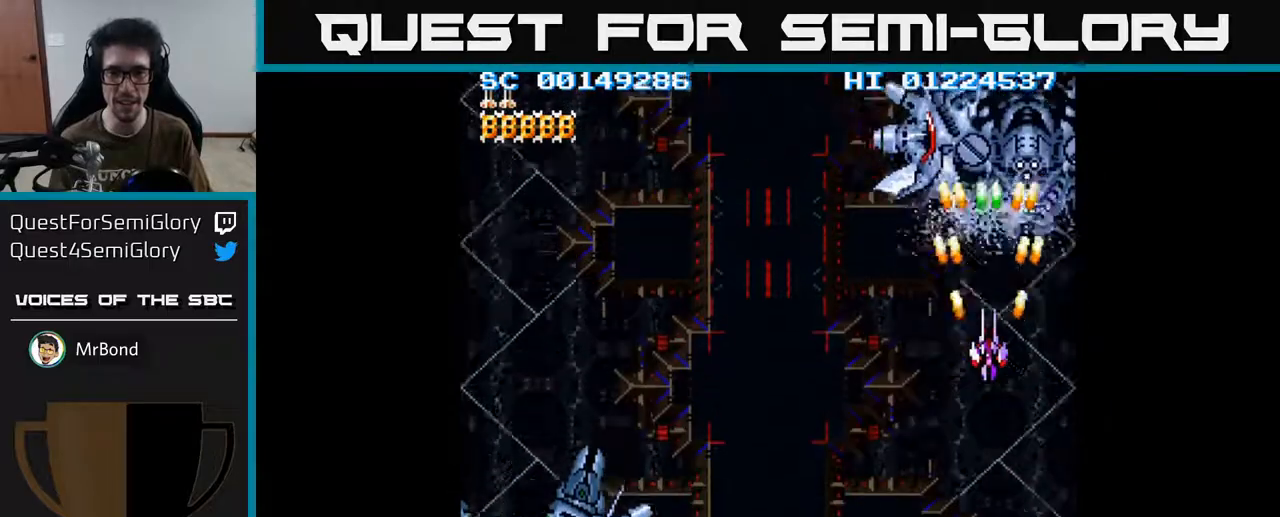
{"buttons": ["A", "DPAD_DOWN"], "left_stick": "center", "right_stick": "center", "events": [[283, "DPAD_DOWN", "down"], [333, "DPAD_DOWN", "up"], [483, "DPAD_DOWN", "down"]]}
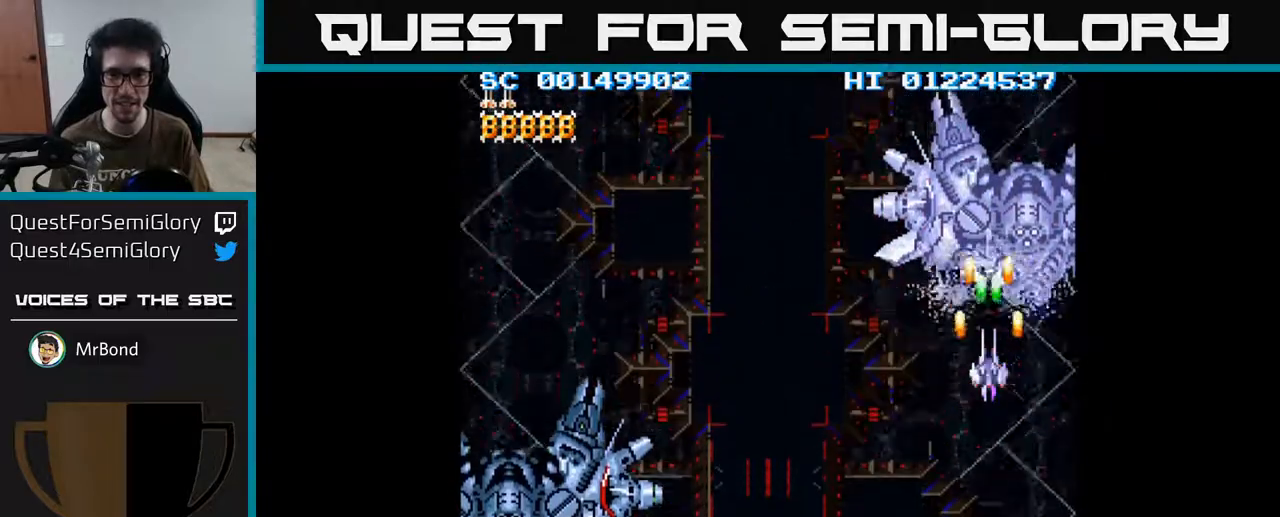
{"buttons": ["A"], "left_stick": "center", "right_stick": "center", "events": [[50, "DPAD_DOWN", "up"], [200, "DPAD_DOWN", "down"], [283, "DPAD_DOWN", "up"], [383, "DPAD_DOWN", "down"], [483, "DPAD_DOWN", "up"]]}
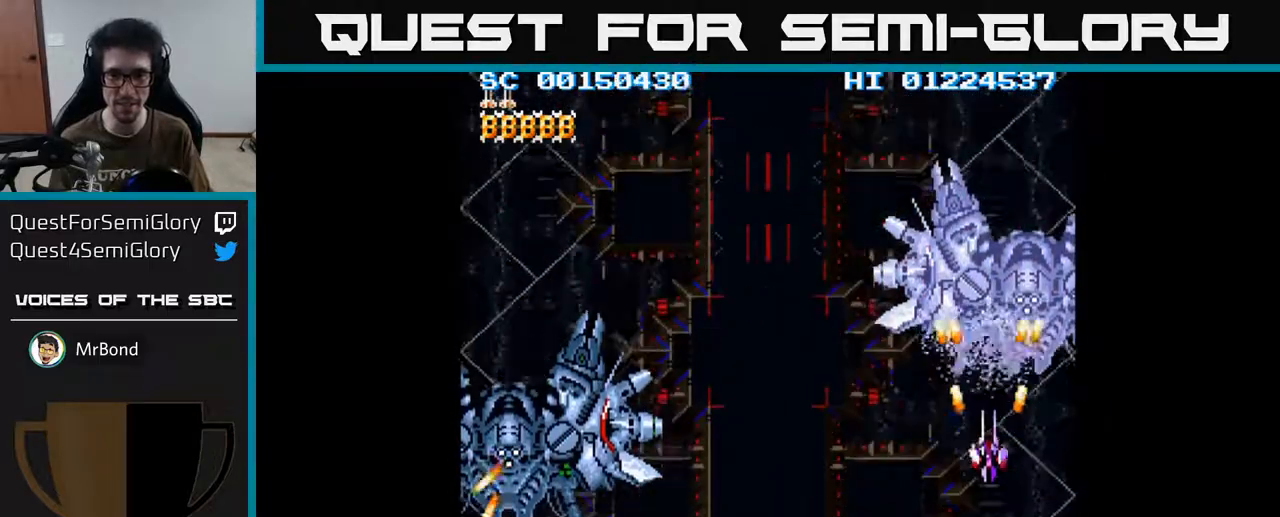
{"buttons": ["A", "DPAD_DOWN"], "left_stick": "center", "right_stick": "center", "events": [[83, "DPAD_DOWN", "down"], [167, "DPAD_DOWN", "up"], [267, "DPAD_DOWN", "down"], [350, "DPAD_DOWN", "up"], [450, "DPAD_DOWN", "down"]]}
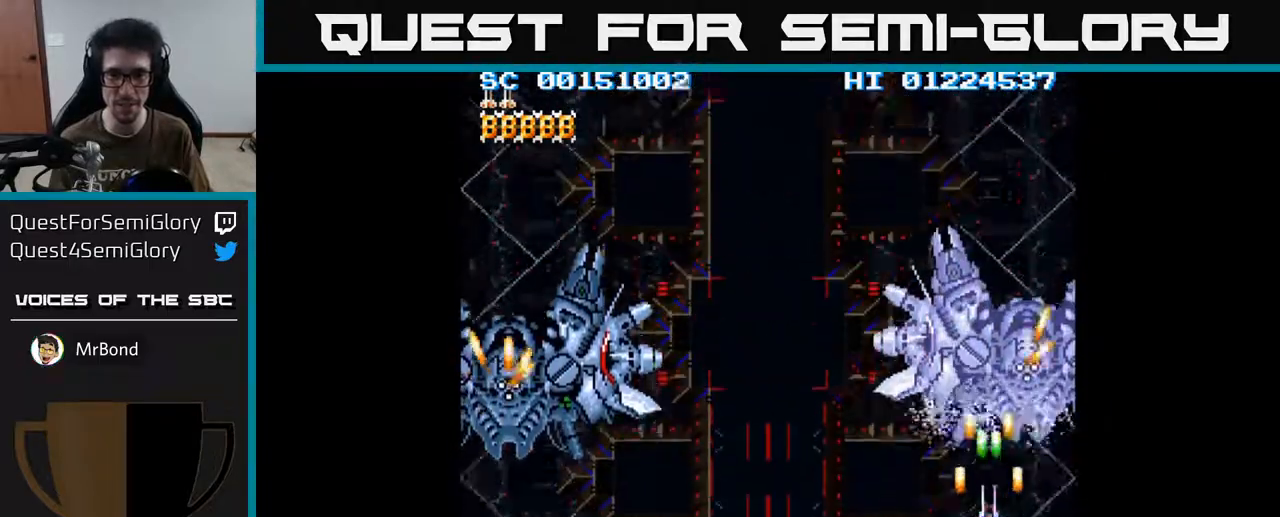
{"buttons": ["A", "DPAD_LEFT"], "left_stick": "center", "right_stick": "center", "events": [[33, "DPAD_DOWN", "up"], [133, "DPAD_DOWN", "down"], [233, "DPAD_DOWN", "up"], [350, "DPAD_DOWN", "down"], [467, "DPAD_DOWN", "up"], [467, "DPAD_LEFT", "down"]]}
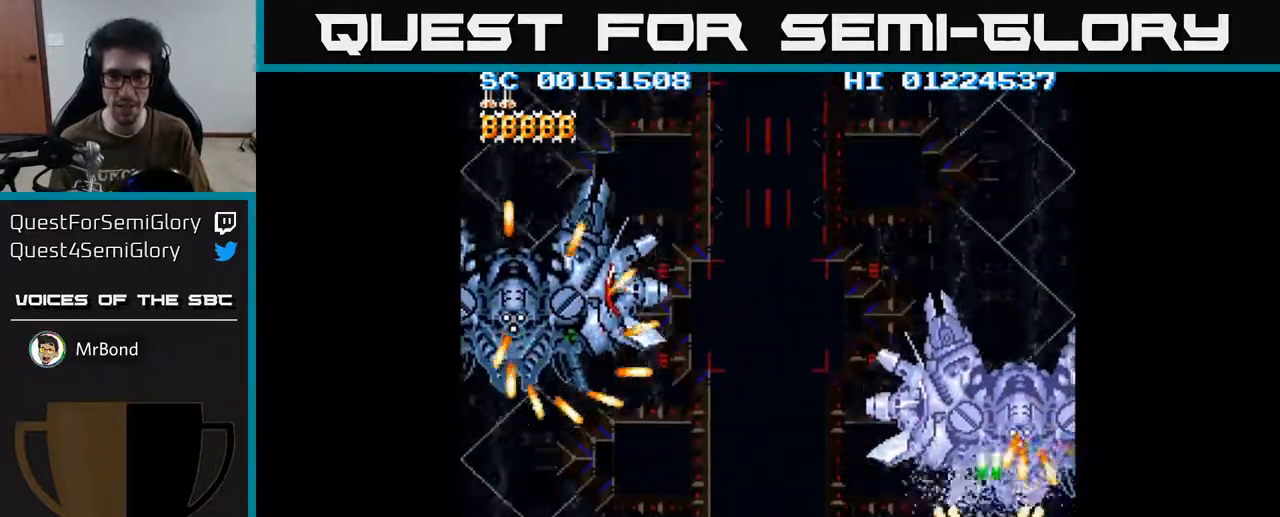
{"buttons": ["A", "DPAD_LEFT"], "left_stick": "center", "right_stick": "center", "events": [[317, "DPAD_LEFT", "up"], [367, "DPAD_LEFT", "down"]]}
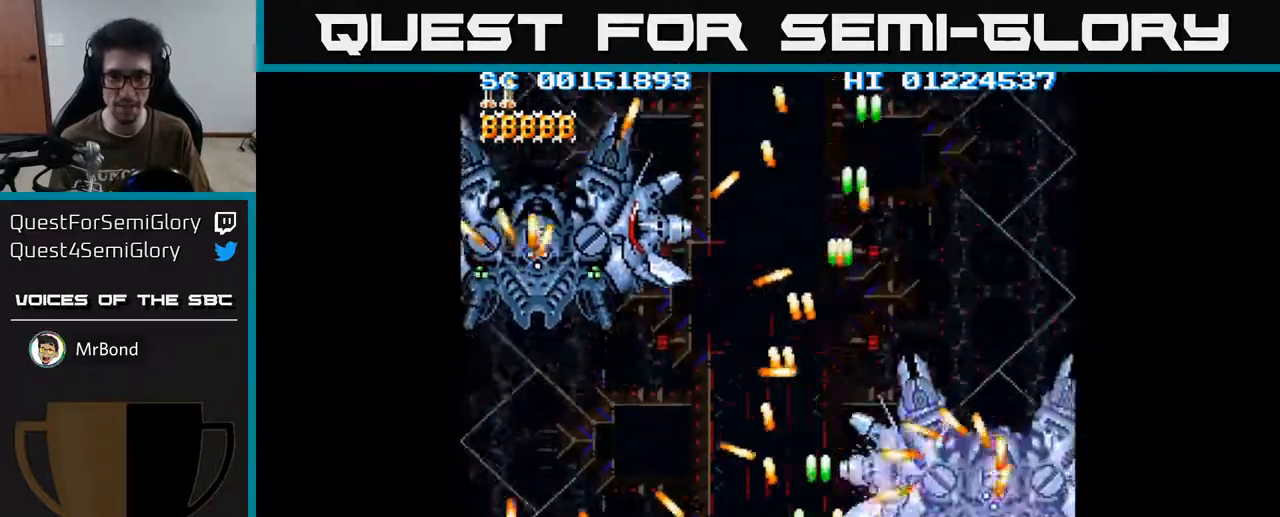
{"buttons": ["A", "DPAD_UP"], "left_stick": "center", "right_stick": "center", "events": [[117, "DPAD_UP", "down"], [433, "DPAD_LEFT", "up"]]}
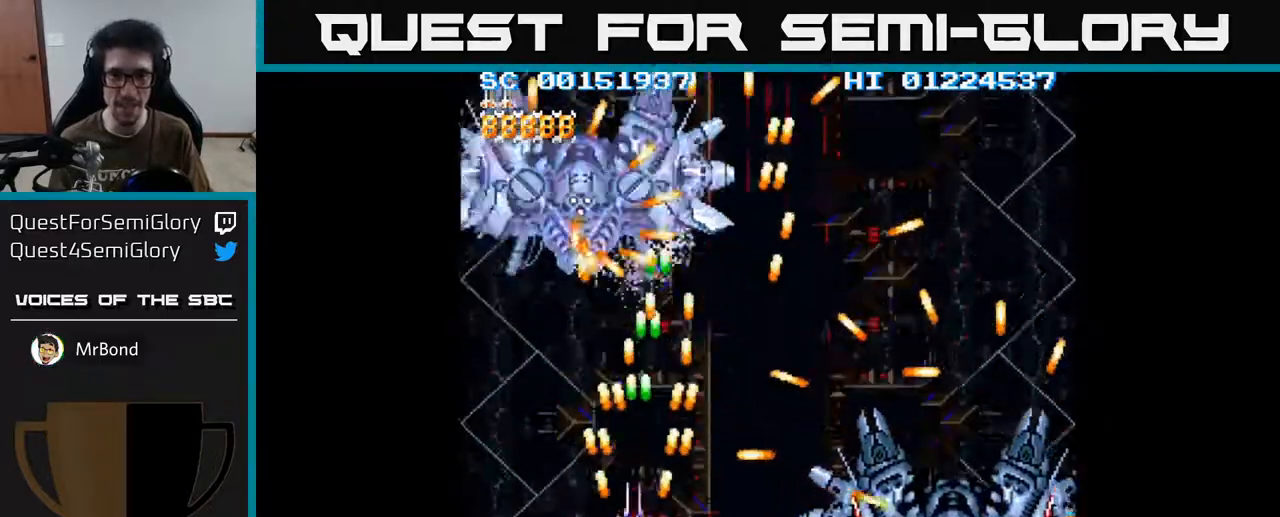
{"buttons": ["A"], "left_stick": "center", "right_stick": "center", "events": [[17, "DPAD_UP", "up"], [183, "DPAD_DOWN", "down"], [283, "DPAD_DOWN", "up"]]}
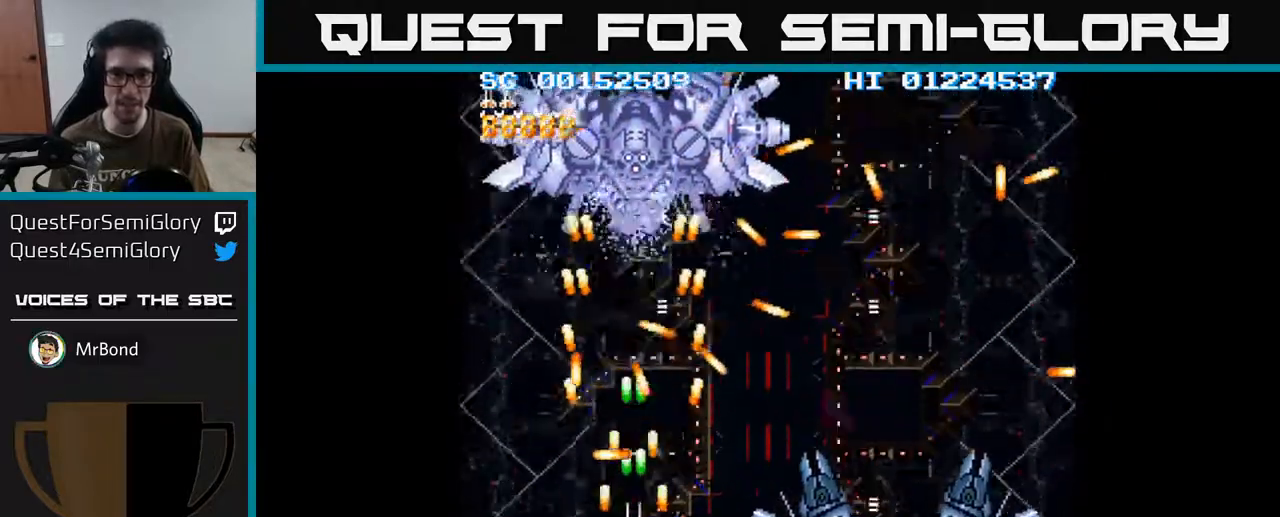
{"buttons": ["A"], "left_stick": "center", "right_stick": "center", "events": [[200, "DPAD_UP", "down"], [500, "DPAD_UP", "up"]]}
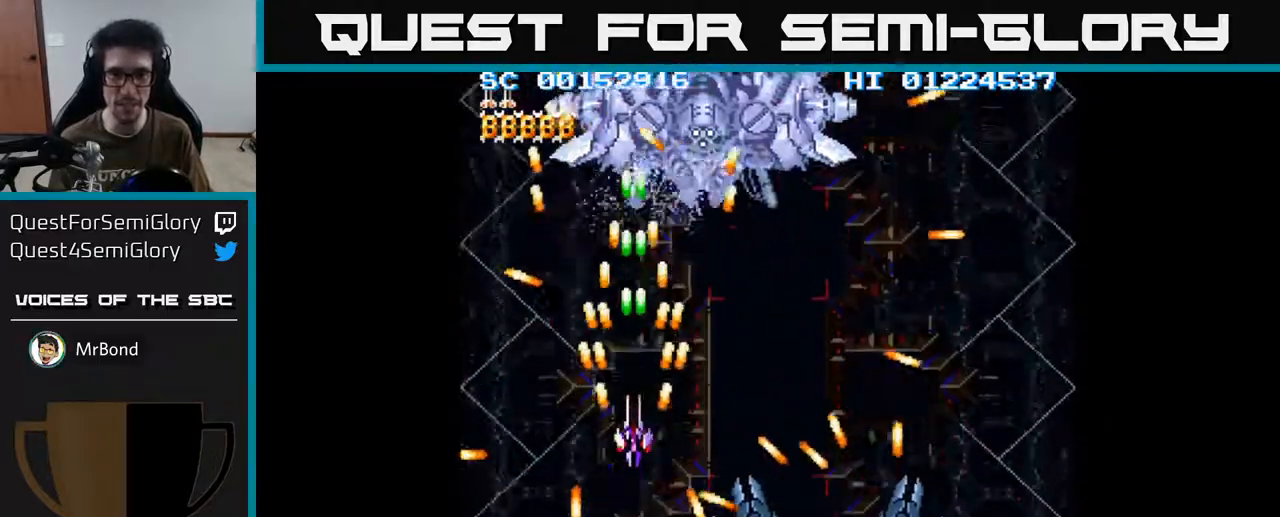
{"buttons": ["A", "DPAD_RIGHT"], "left_stick": "center", "right_stick": "center", "events": [[450, "DPAD_RIGHT", "down"]]}
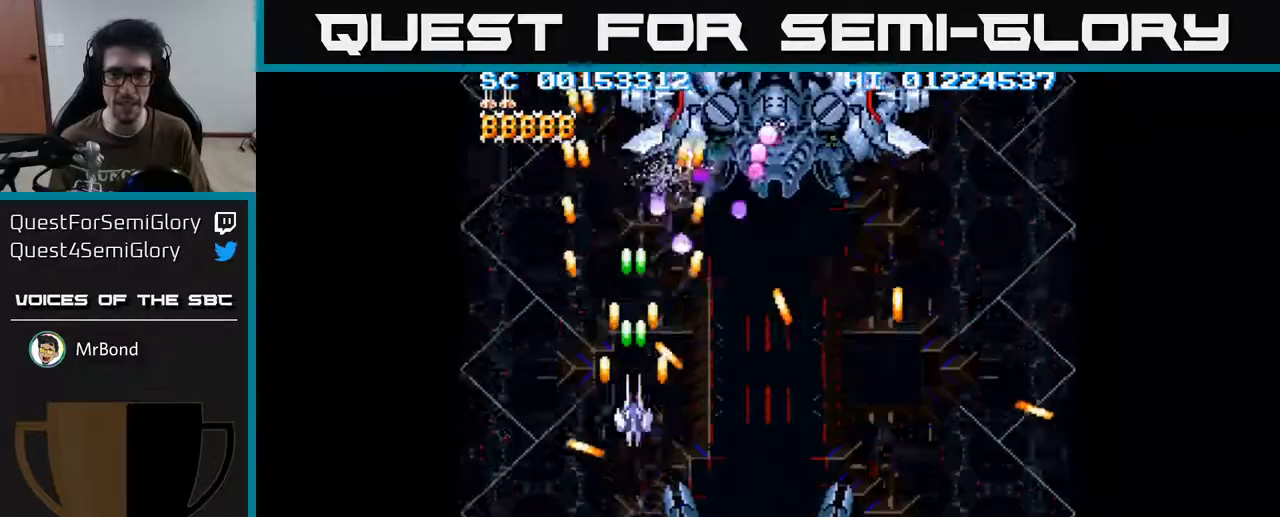
{"buttons": ["A", "DPAD_RIGHT"], "left_stick": "center", "right_stick": "center", "events": []}
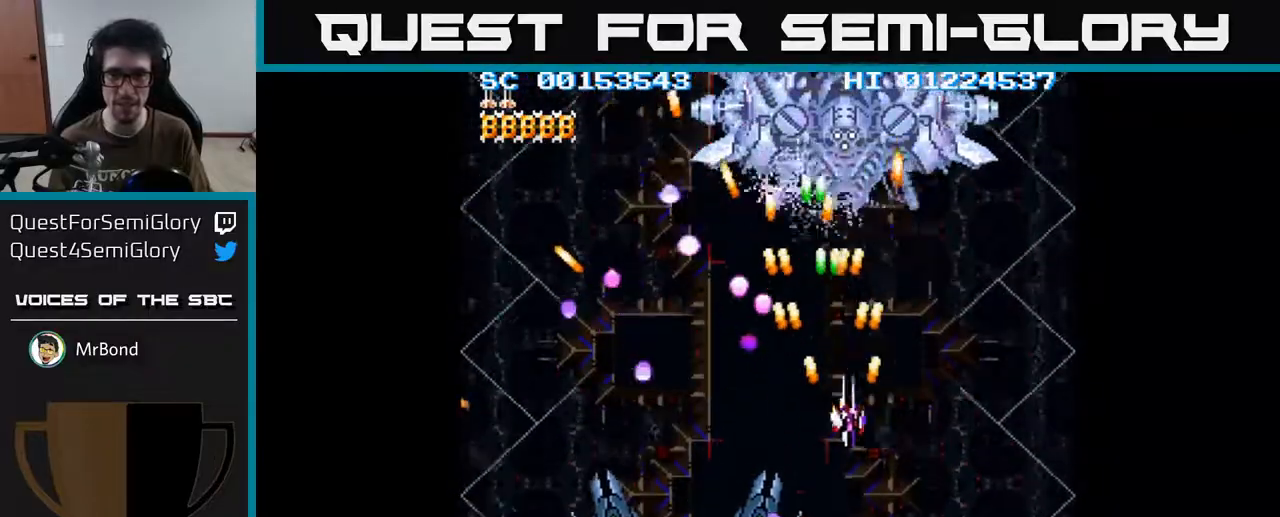
{"buttons": ["A"], "left_stick": "center", "right_stick": "center", "events": [[100, "DPAD_RIGHT", "up"], [267, "DPAD_RIGHT", "down"], [383, "DPAD_RIGHT", "up"]]}
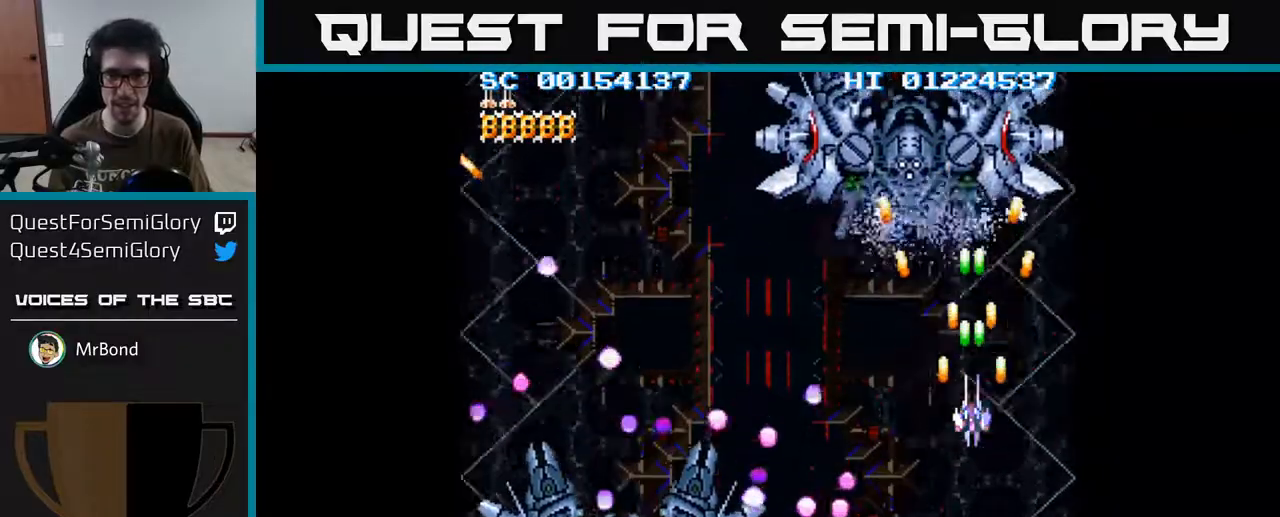
{"buttons": ["A"], "left_stick": "center", "right_stick": "center", "events": [[33, "DPAD_RIGHT", "down"], [150, "DPAD_RIGHT", "up"], [300, "DPAD_DOWN", "down"], [450, "DPAD_DOWN", "up"]]}
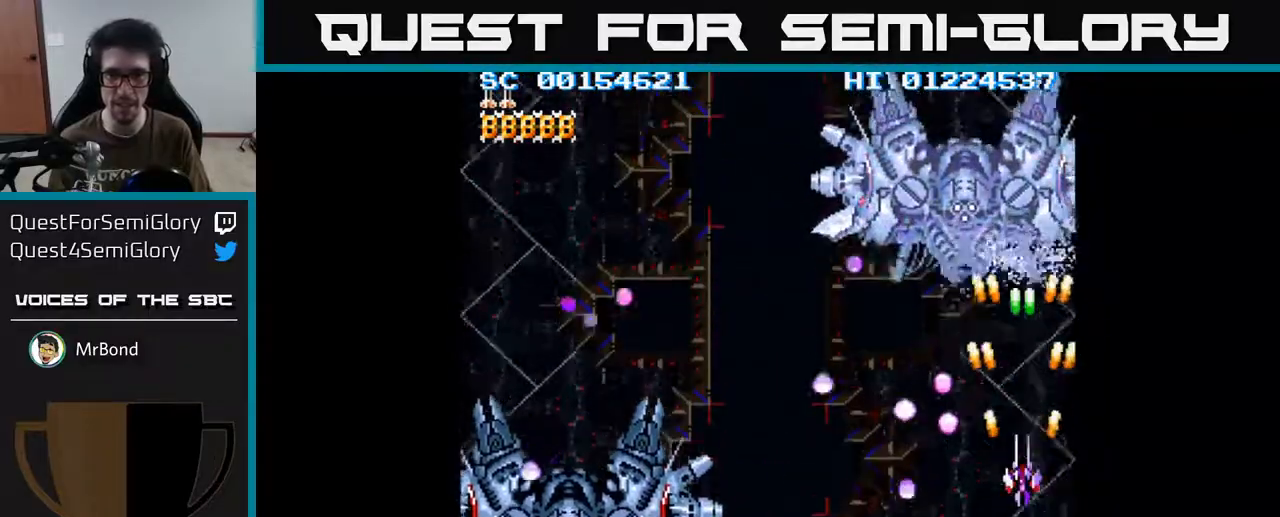
{"buttons": ["A", "DPAD_DOWN"], "left_stick": "center", "right_stick": "center", "events": [[33, "DPAD_DOWN", "down"], [183, "DPAD_DOWN", "up"], [500, "DPAD_DOWN", "down"]]}
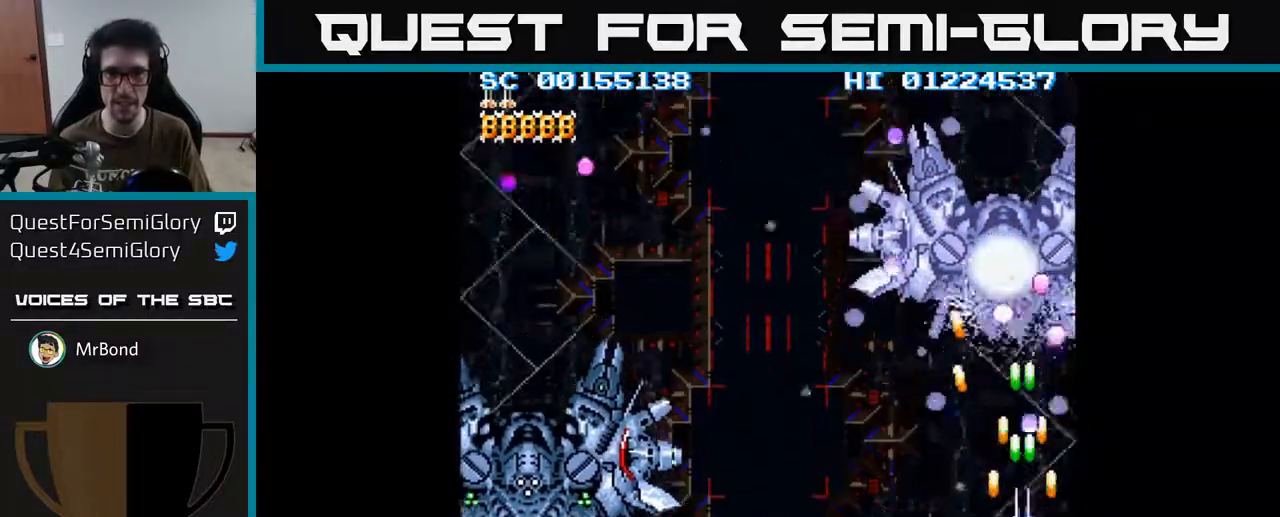
{"buttons": ["A"], "left_stick": "center", "right_stick": "center", "events": [[83, "DPAD_DOWN", "up"], [233, "DPAD_DOWN", "down"], [300, "DPAD_DOWN", "up"], [433, "DPAD_DOWN", "down"], [500, "DPAD_DOWN", "up"]]}
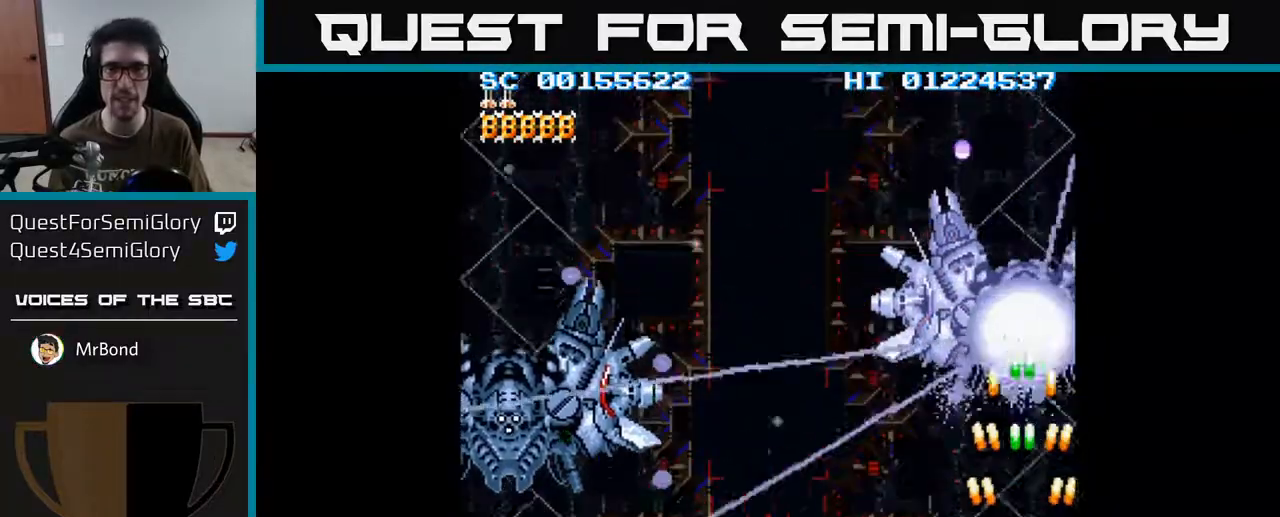
{"buttons": ["A", "DPAD_LEFT"], "left_stick": "center", "right_stick": "center", "events": [[117, "DPAD_DOWN", "down"], [217, "DPAD_DOWN", "up"], [283, "DPAD_LEFT", "down"], [400, "DPAD_LEFT", "up"], [500, "DPAD_LEFT", "down"]]}
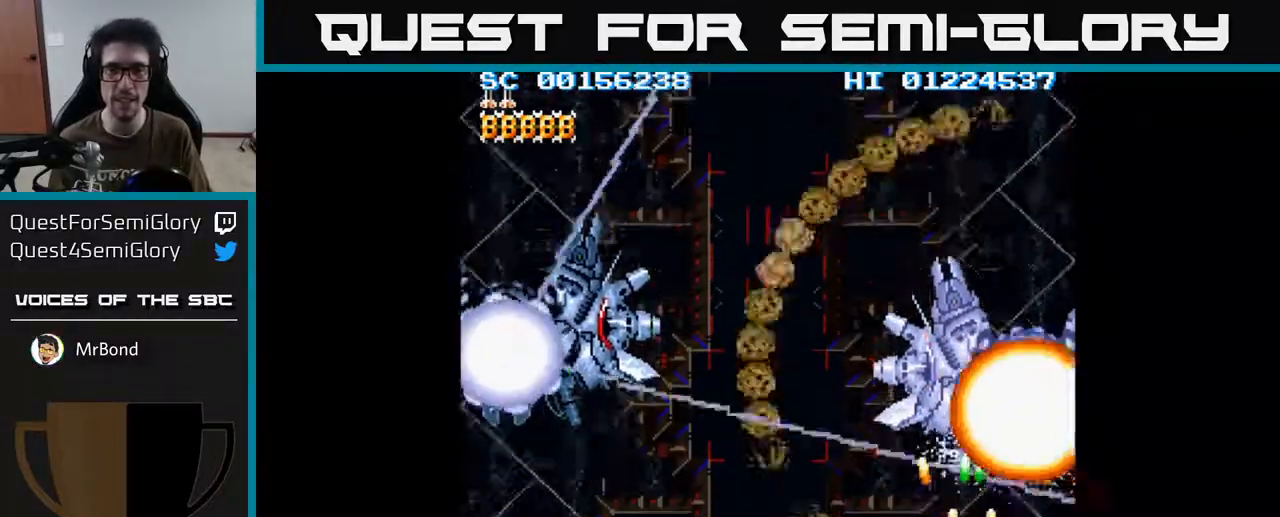
{"buttons": ["A", "DPAD_LEFT"], "left_stick": "center", "right_stick": "center", "events": [[150, "DPAD_LEFT", "up"], [217, "DPAD_LEFT", "down"], [367, "DPAD_LEFT", "up"], [450, "DPAD_LEFT", "down"]]}
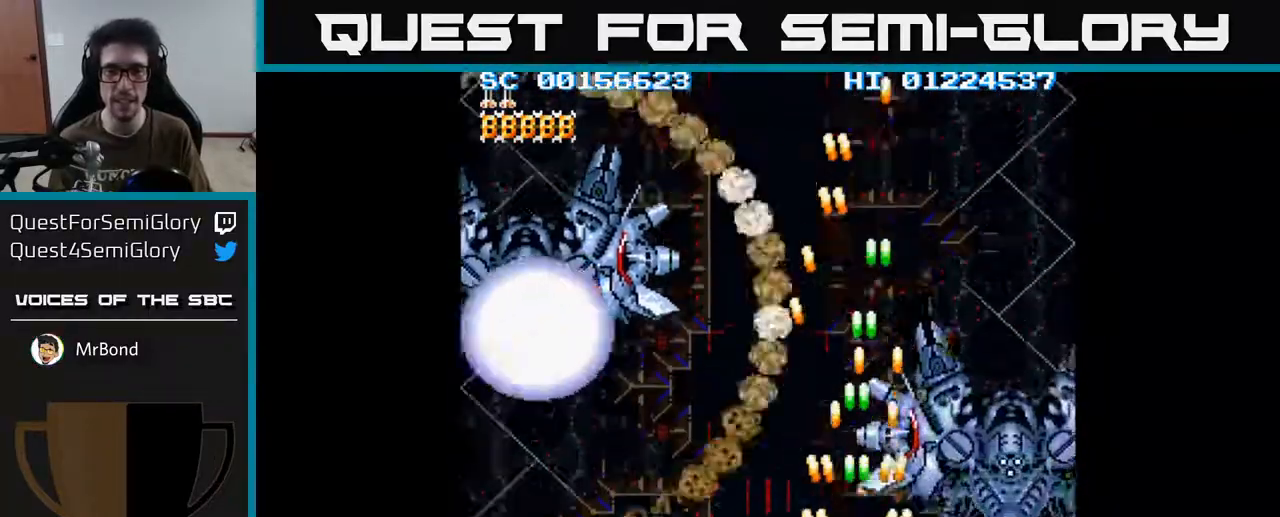
{"buttons": ["A", "DPAD_UP", "DPAD_LEFT"], "left_stick": "center", "right_stick": "center", "events": [[450, "DPAD_UP", "down"]]}
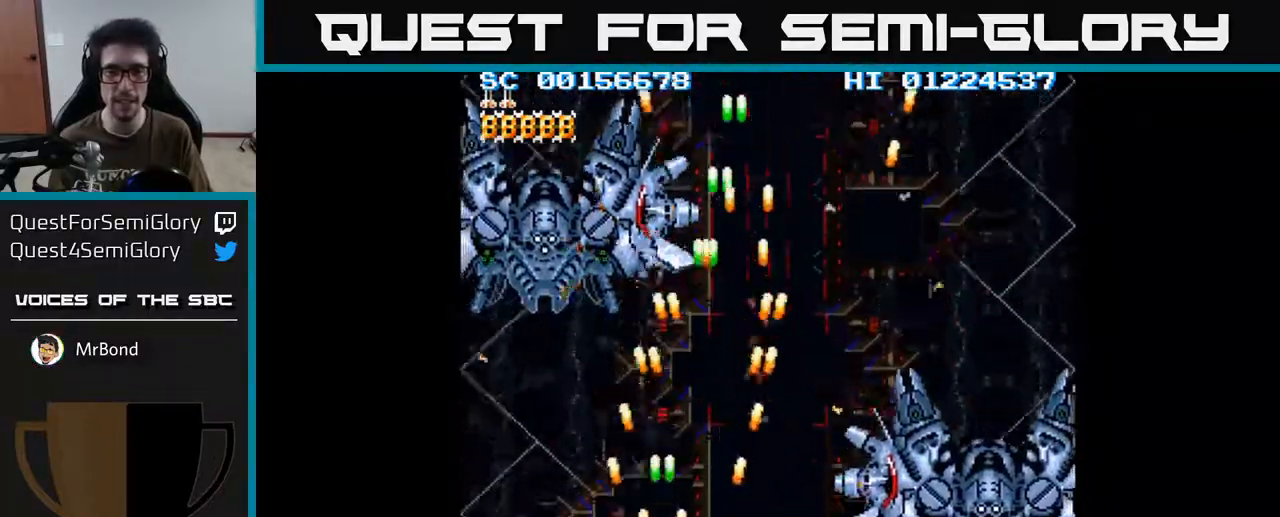
{"buttons": ["A", "DPAD_UP"], "left_stick": "center", "right_stick": "center", "events": [[267, "DPAD_LEFT", "up"]]}
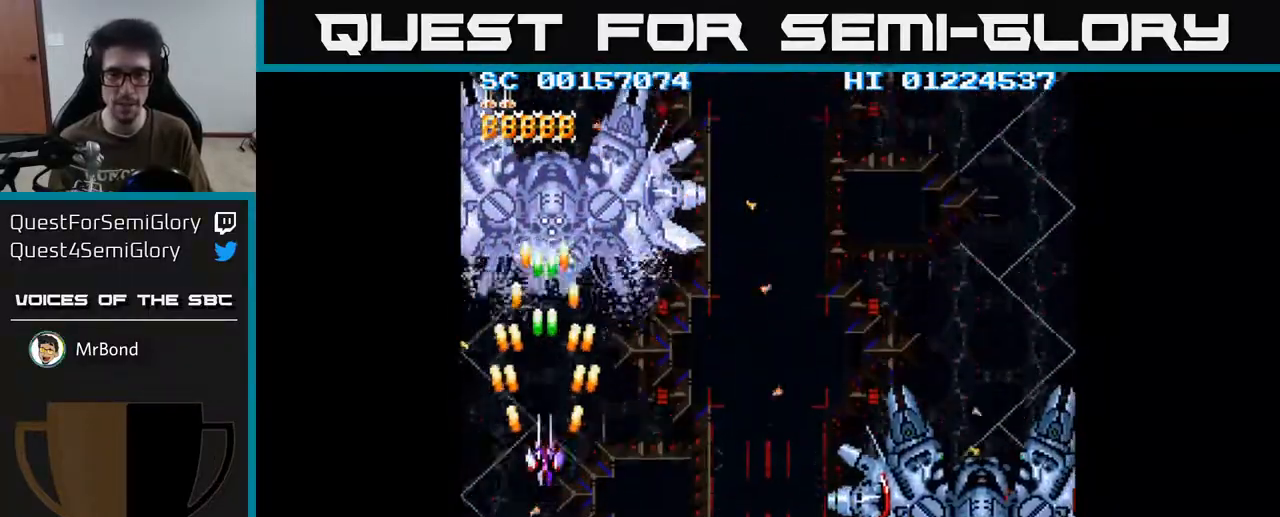
{"buttons": ["A"], "left_stick": "center", "right_stick": "center", "events": [[133, "DPAD_UP", "up"]]}
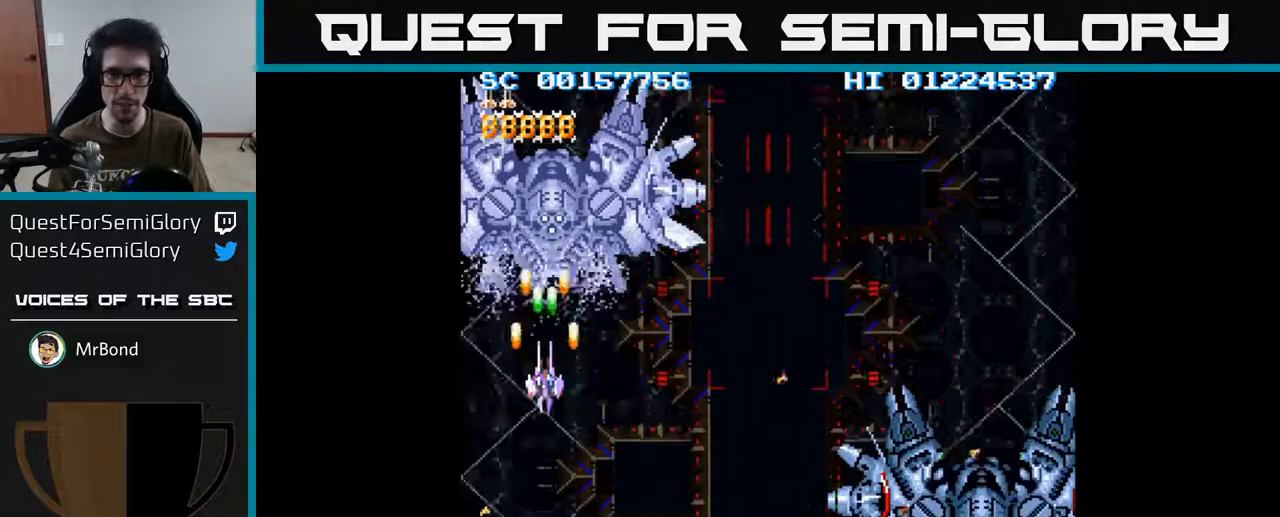
{"buttons": ["A"], "left_stick": "center", "right_stick": "center", "events": []}